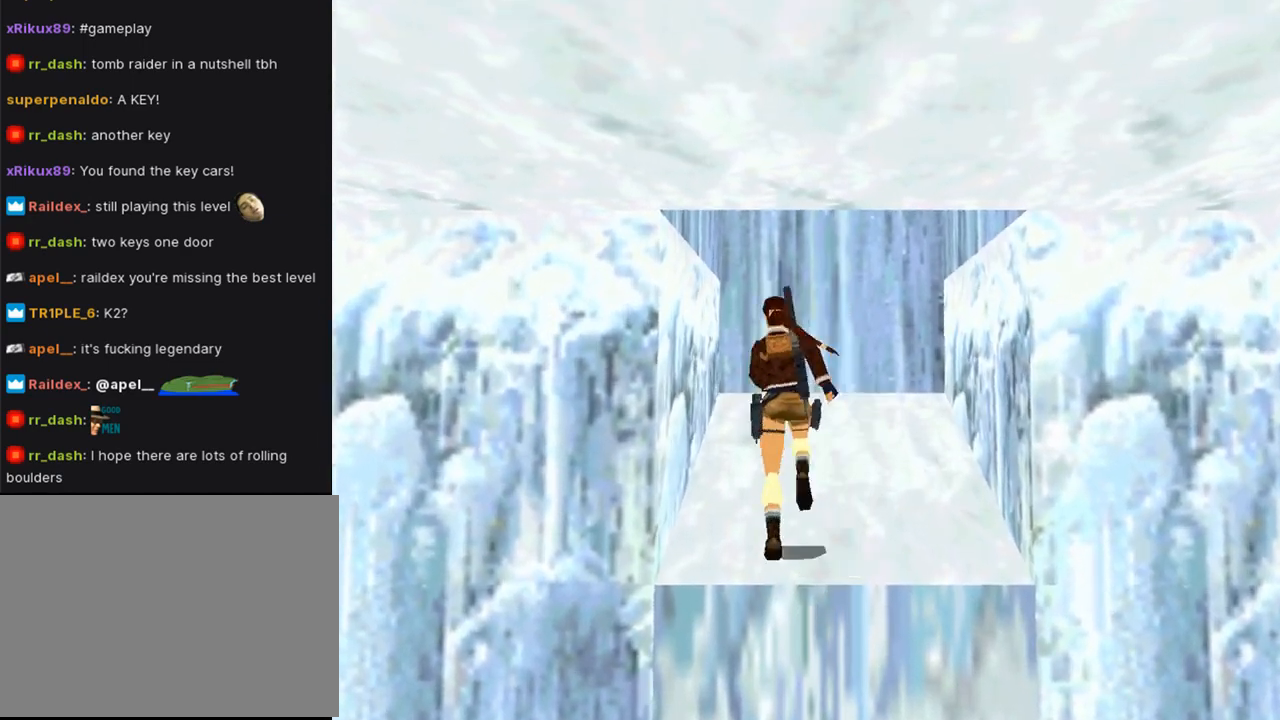
Gameplay with a controller (PlayStation layout); each line is a JSON object with the inputs held at the frame after it. "events" lists button and stick changes between this image and that frame as [ms after this image, input, new state], when the widget could be followed in between. Not read: L2 R1.
{"buttons": ["CROSS", "DPAD_UP", "DPAD_LEFT"], "left_stick": "center", "right_stick": "center", "events": [[300, "CROSS", "down"]]}
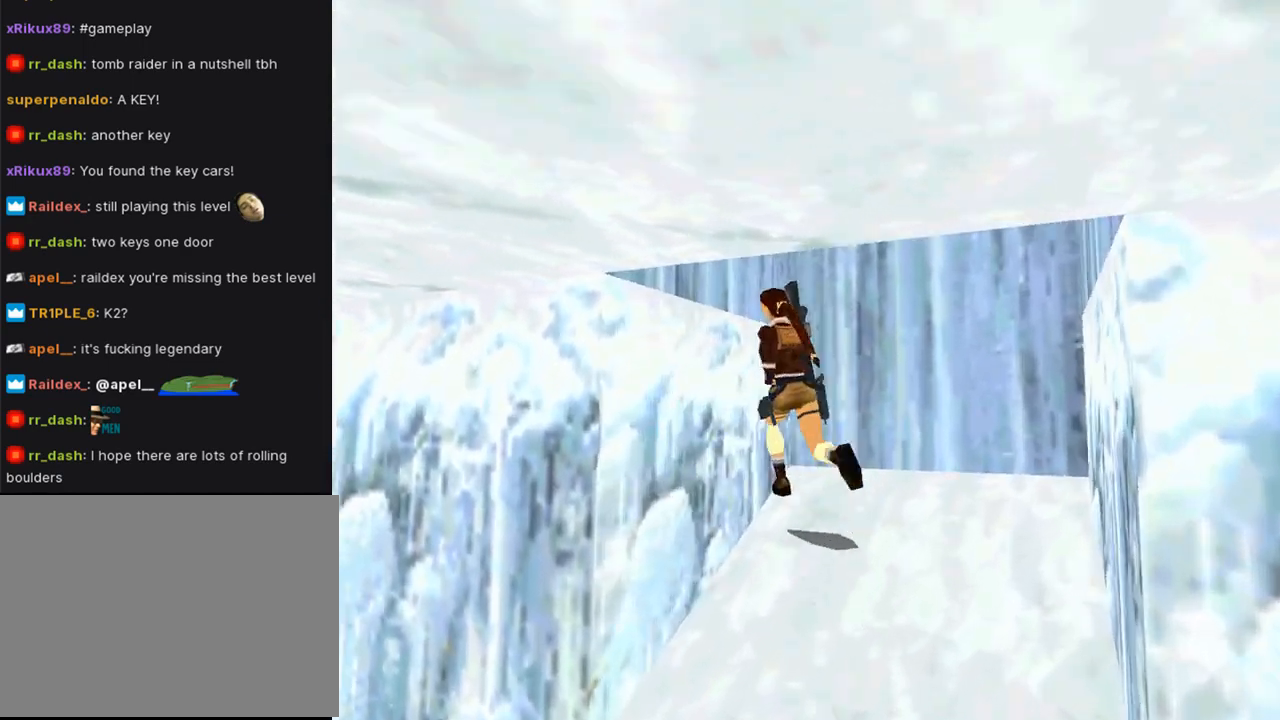
{"buttons": [], "left_stick": "center", "right_stick": "center", "events": [[100, "DPAD_LEFT", "up"], [333, "DPAD_UP", "up"], [467, "CROSS", "up"]]}
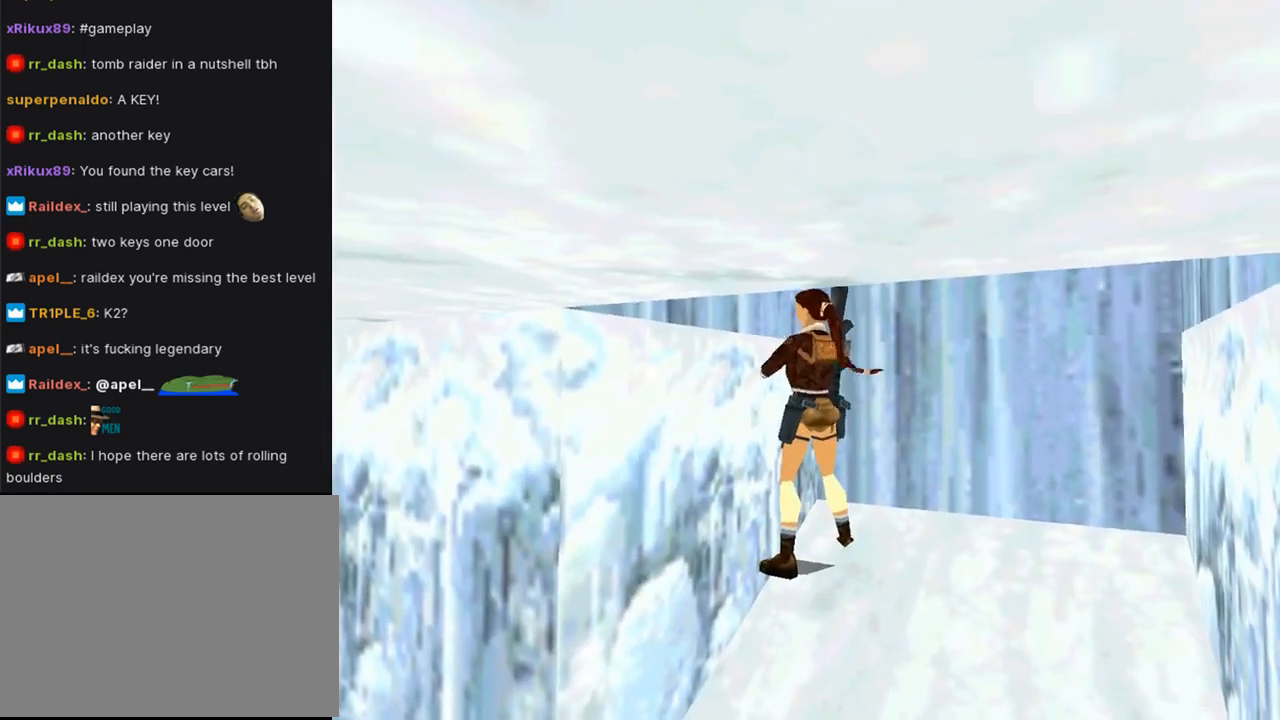
{"buttons": ["CIRCLE"], "left_stick": "center", "right_stick": "center", "events": [[133, "SQUARE", "down"], [200, "DPAD_DOWN", "down"], [333, "SQUARE", "up"], [400, "CIRCLE", "down"], [400, "DPAD_DOWN", "up"]]}
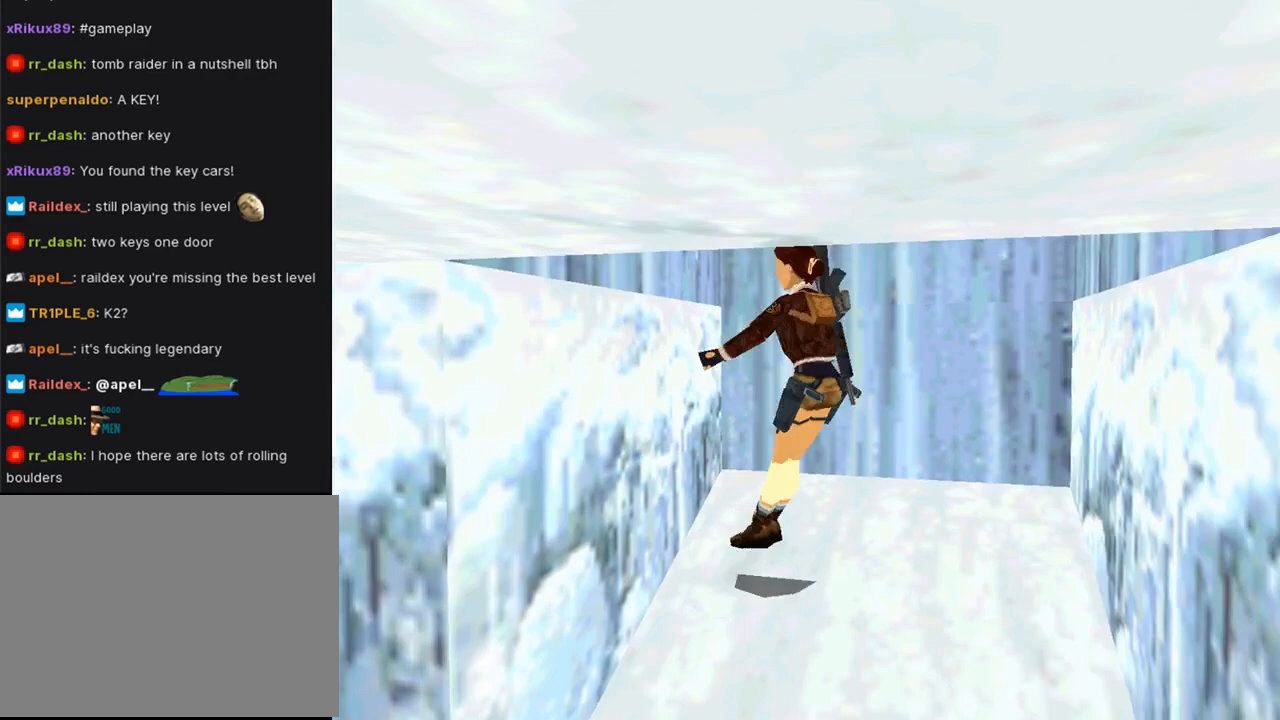
{"buttons": [], "left_stick": "center", "right_stick": "center", "events": [[200, "CIRCLE", "up"]]}
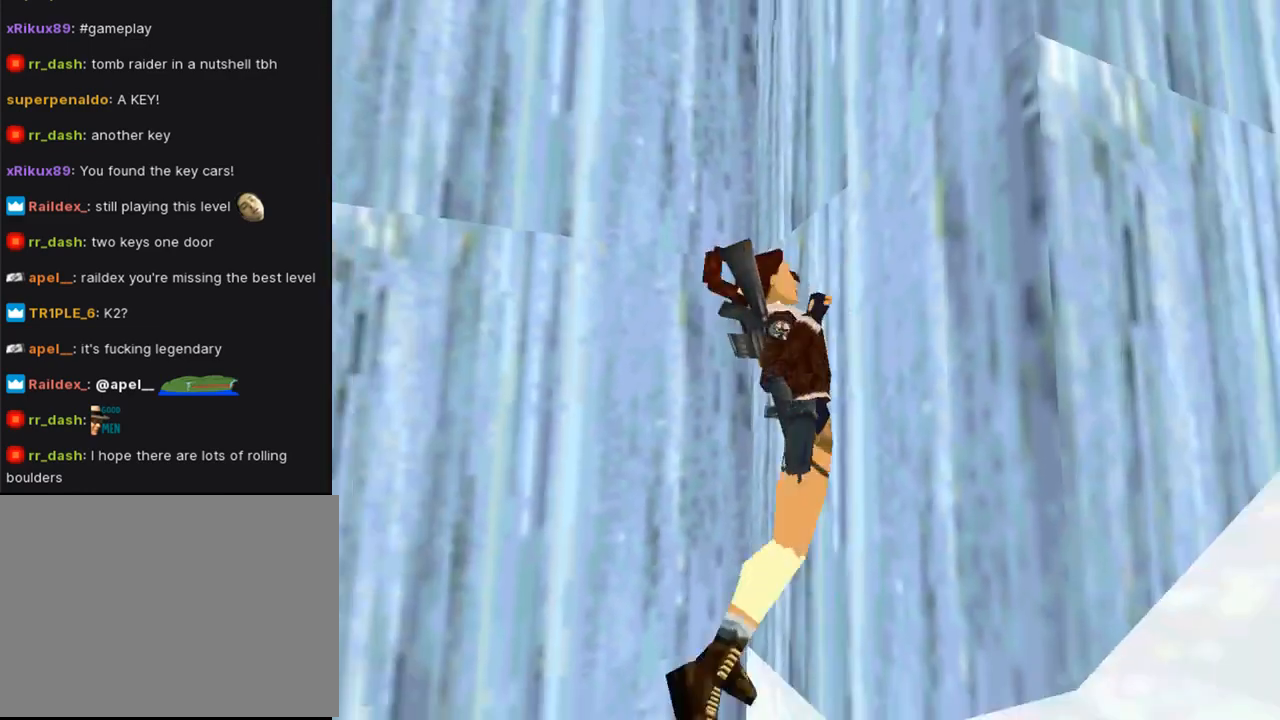
{"buttons": ["DPAD_UP", "DPAD_LEFT"], "left_stick": "center", "right_stick": "center", "events": [[233, "DPAD_UP", "down"], [267, "DPAD_LEFT", "down"]]}
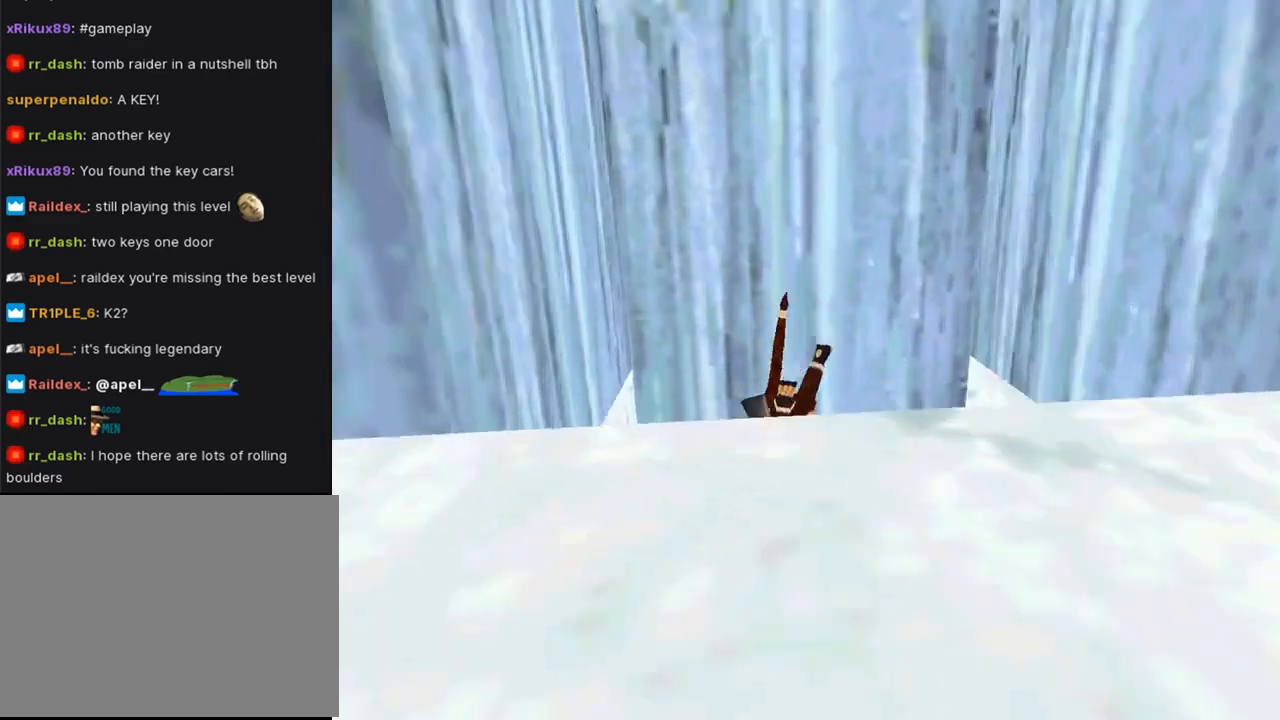
{"buttons": ["DPAD_UP", "DPAD_LEFT"], "left_stick": "center", "right_stick": "center", "events": []}
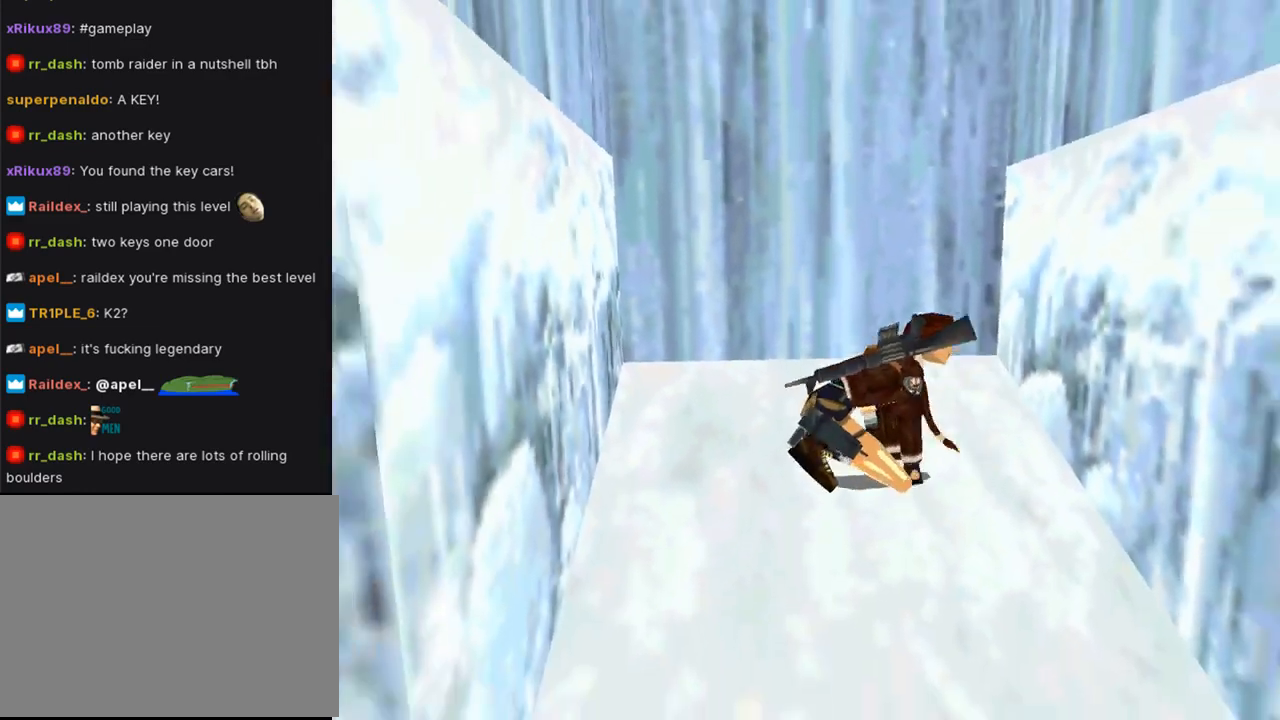
{"buttons": ["CIRCLE"], "left_stick": "center", "right_stick": "center", "events": [[400, "CIRCLE", "down"], [467, "DPAD_LEFT", "up"], [500, "DPAD_UP", "up"]]}
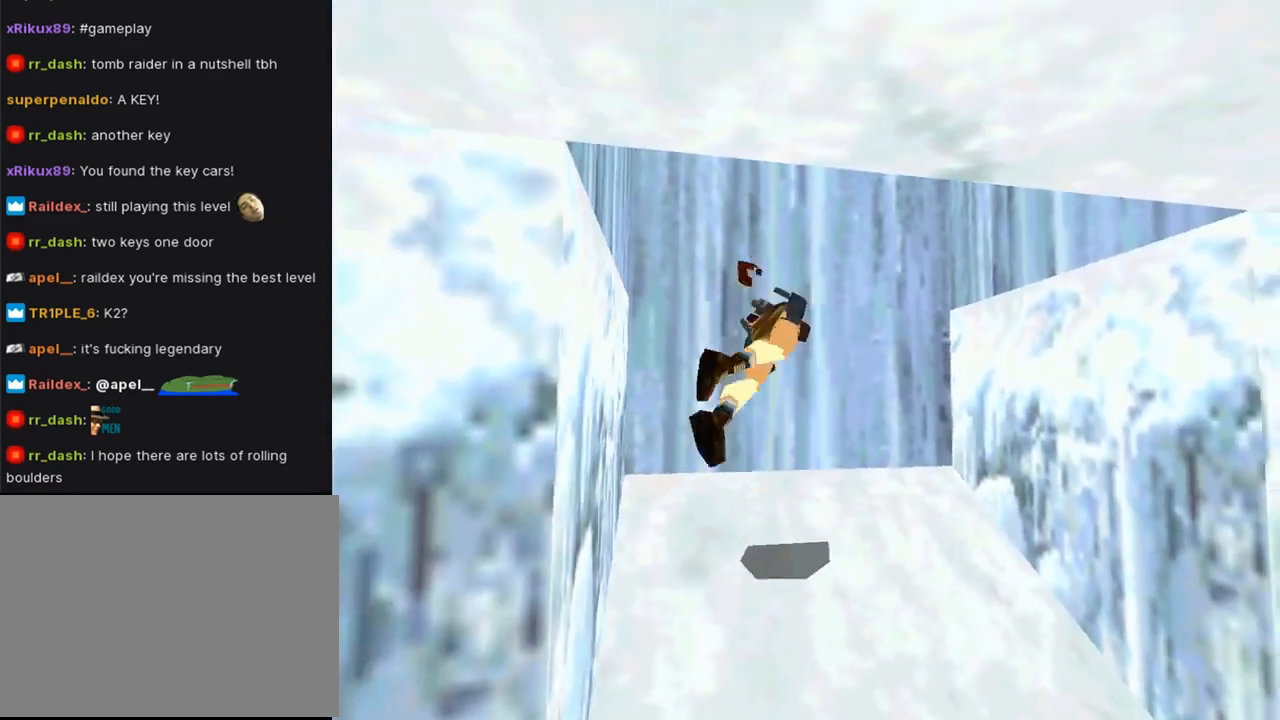
{"buttons": ["SQUARE", "DPAD_UP"], "left_stick": "center", "right_stick": "center", "events": [[200, "CIRCLE", "up"], [367, "SQUARE", "down"], [467, "DPAD_UP", "down"]]}
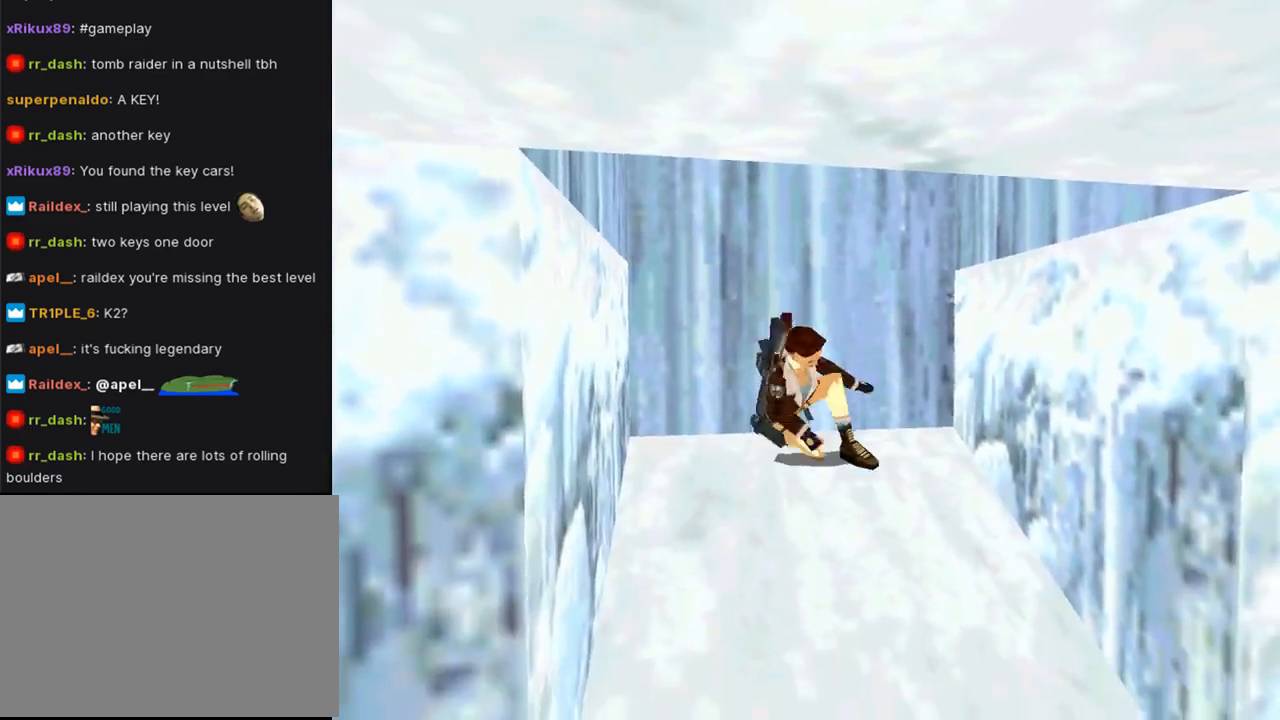
{"buttons": ["SQUARE", "DPAD_UP", "DPAD_LEFT"], "left_stick": "center", "right_stick": "center", "events": [[500, "DPAD_LEFT", "down"]]}
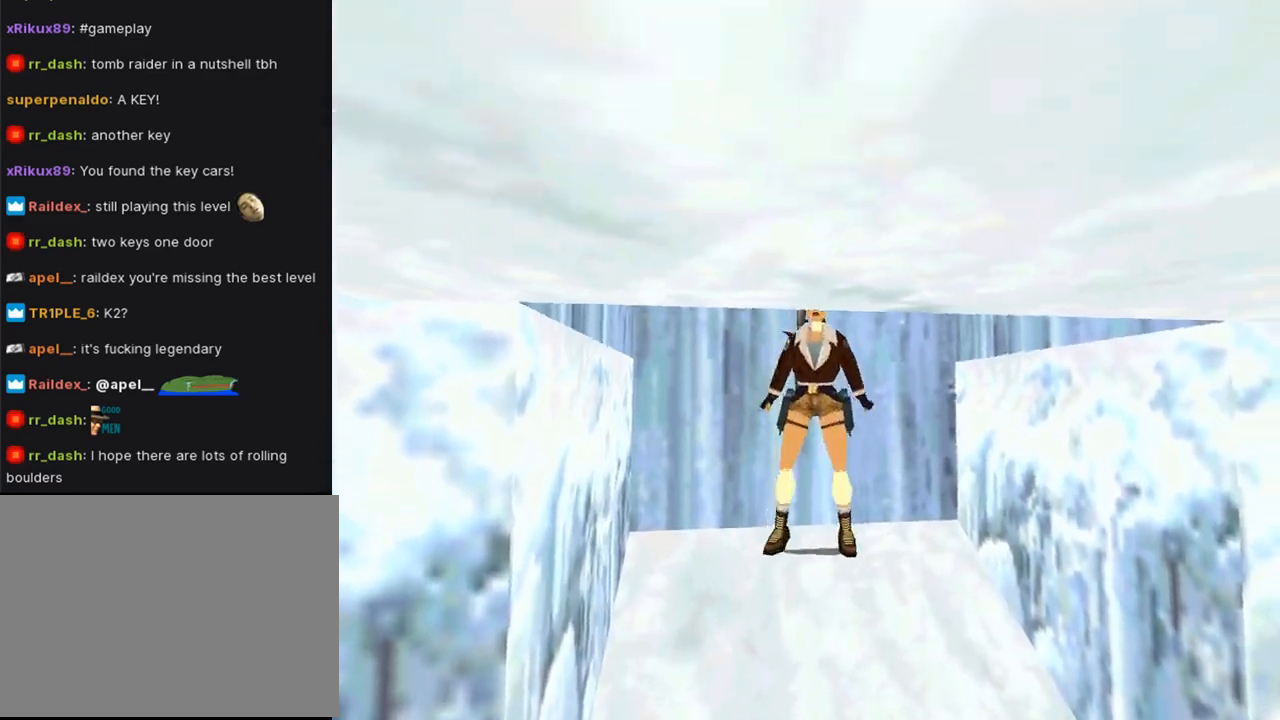
{"buttons": ["DPAD_LEFT"], "left_stick": "center", "right_stick": "center", "events": [[500, "DPAD_UP", "up"], [500, "SQUARE", "up"]]}
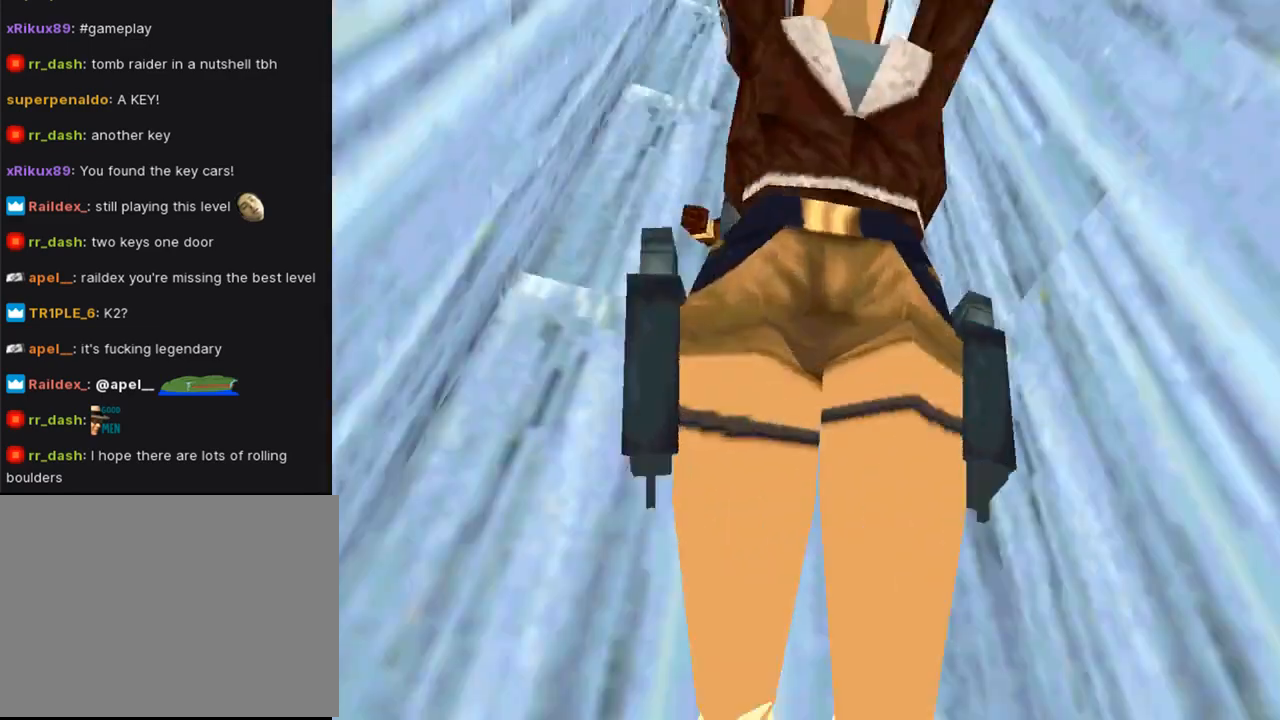
{"buttons": [], "left_stick": "center", "right_stick": "center", "events": [[200, "DPAD_LEFT", "up"]]}
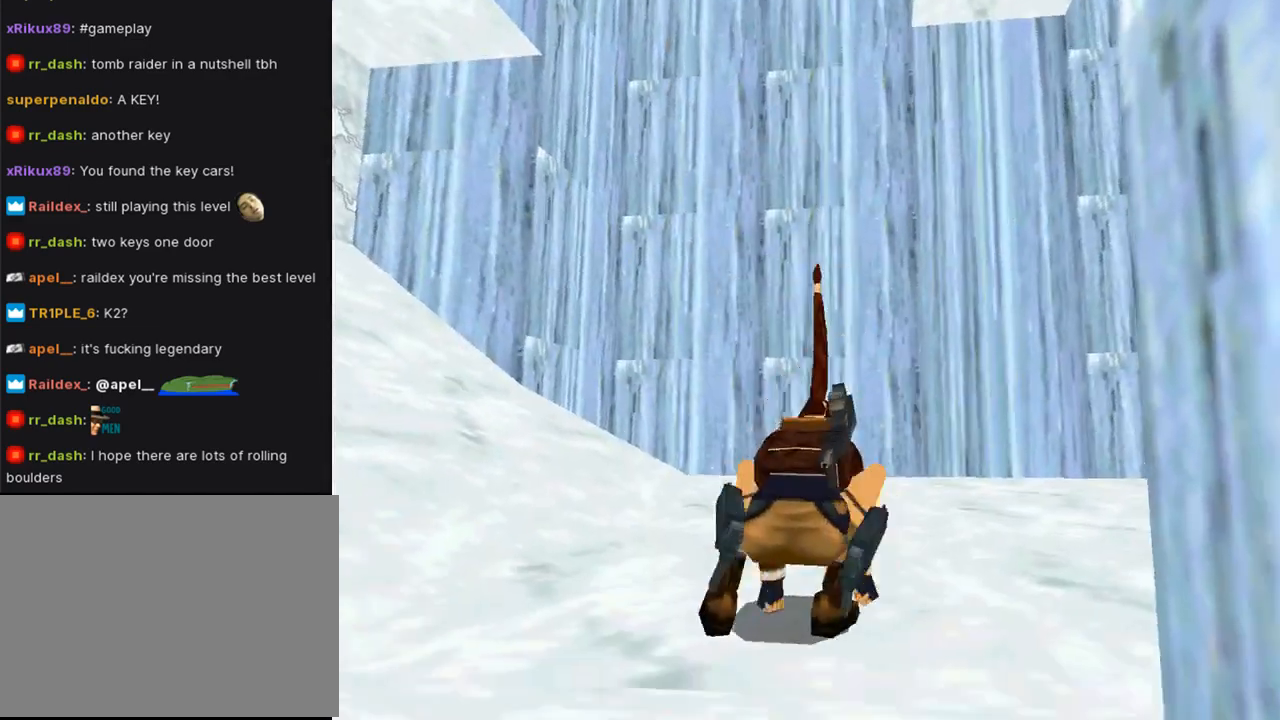
{"buttons": ["L1", "DPAD_RIGHT"], "left_stick": "center", "right_stick": "center", "events": [[200, "L1", "down"], [333, "DPAD_RIGHT", "down"]]}
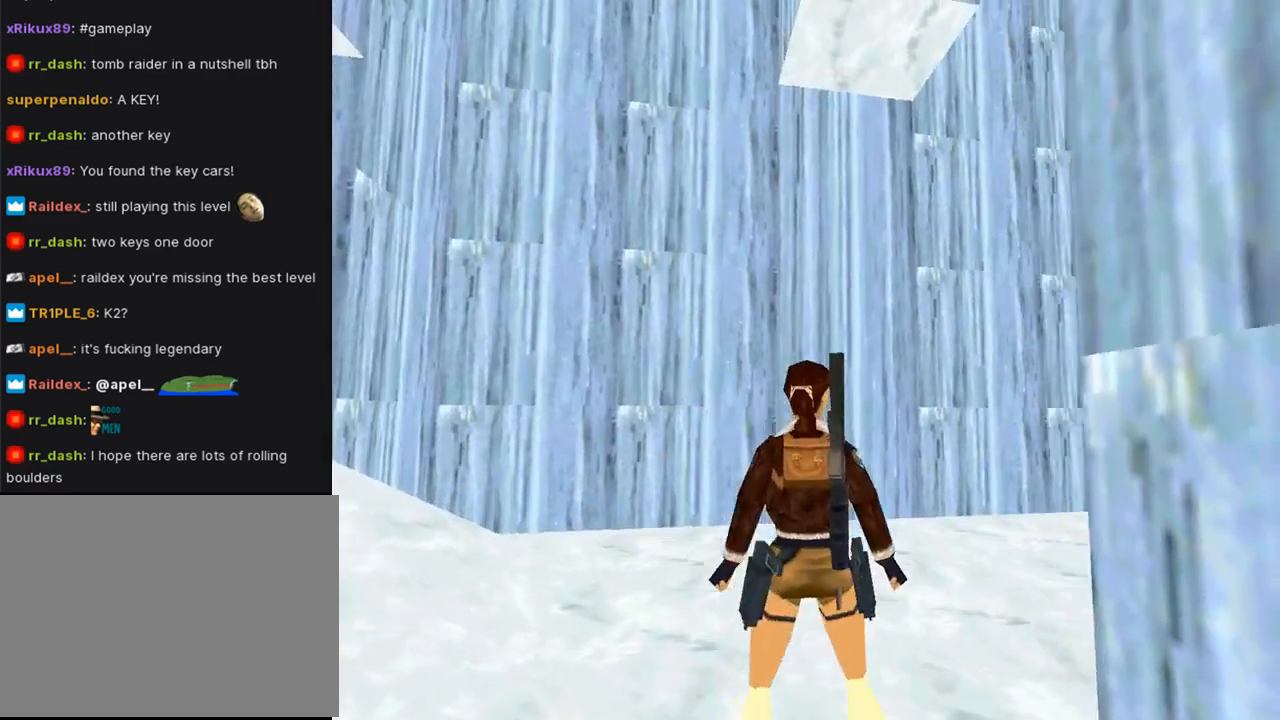
{"buttons": ["L1"], "left_stick": "center", "right_stick": "center", "events": [[400, "DPAD_RIGHT", "up"]]}
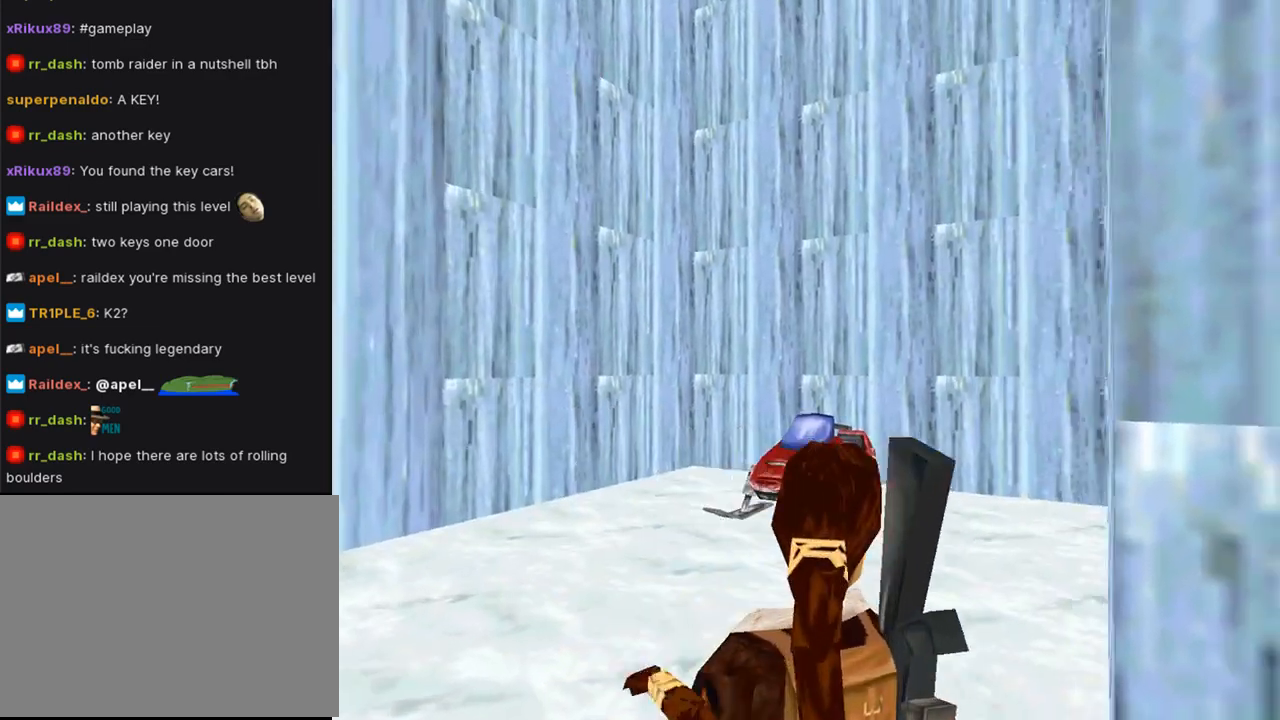
{"buttons": ["L1"], "left_stick": "center", "right_stick": "center", "events": []}
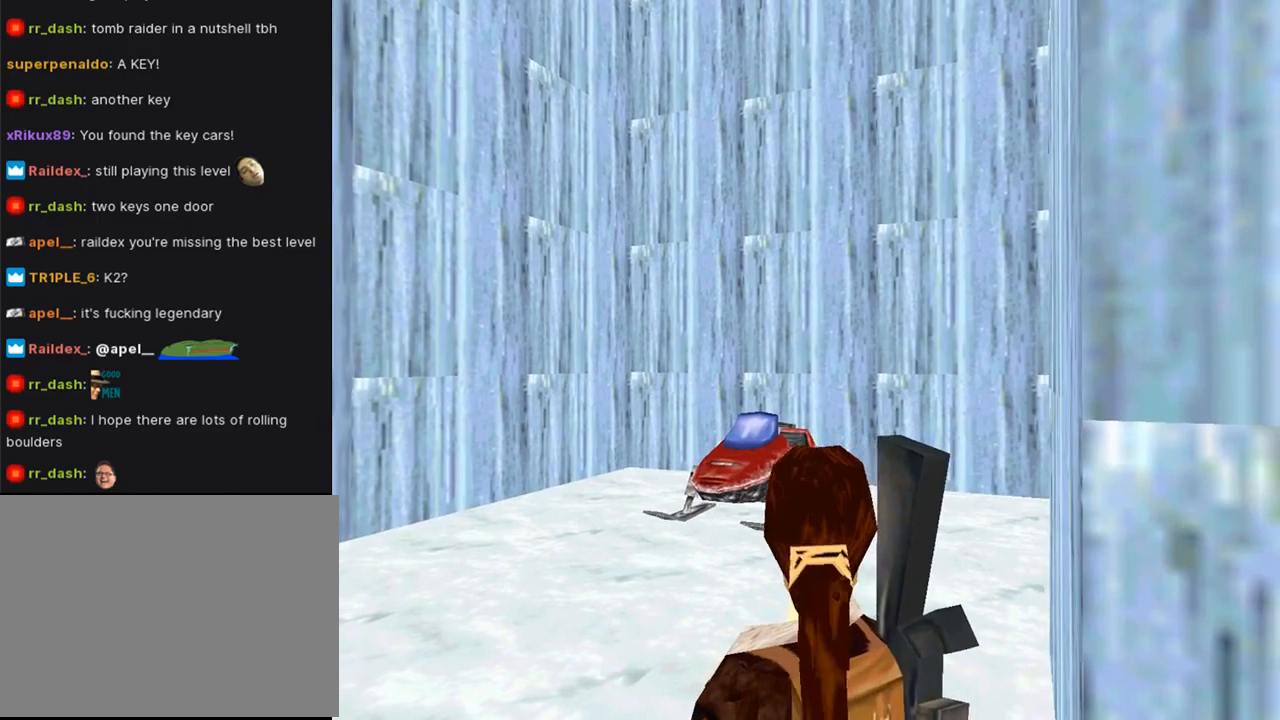
{"buttons": ["L1"], "left_stick": "center", "right_stick": "center", "events": []}
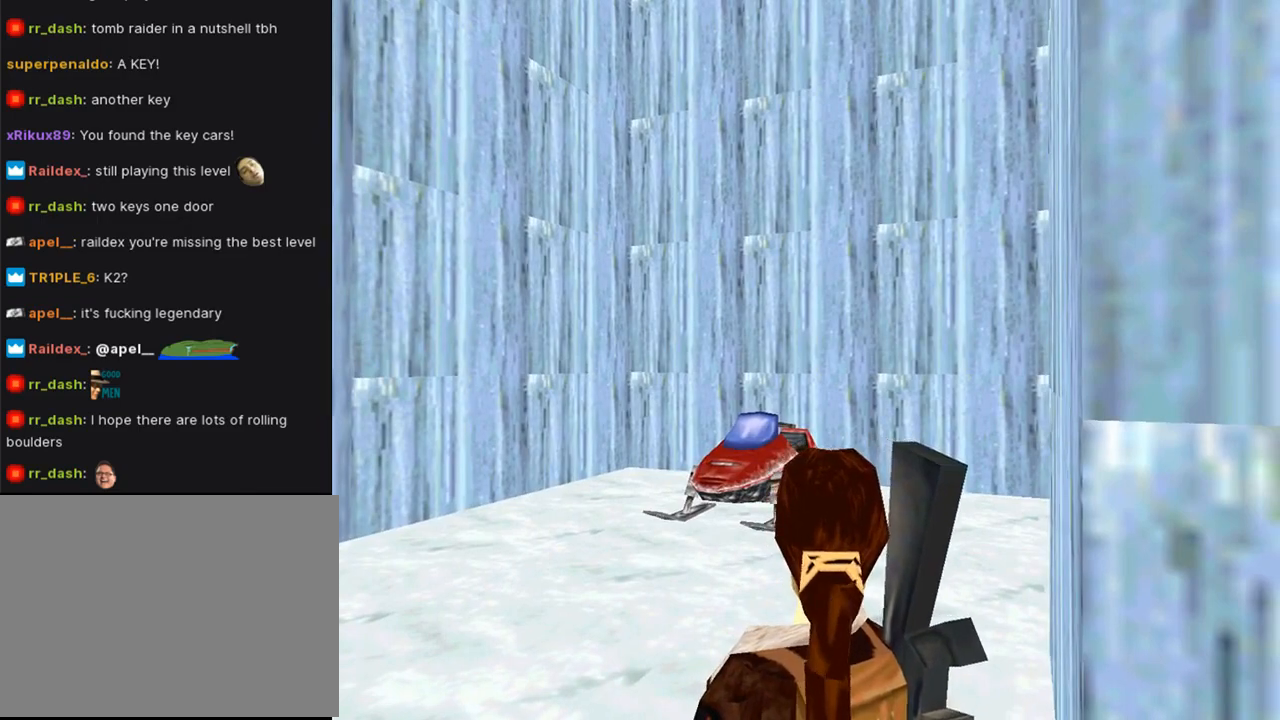
{"buttons": ["DPAD_RIGHT"], "left_stick": "center", "right_stick": "center", "events": [[167, "DPAD_RIGHT", "down"], [233, "L1", "up"]]}
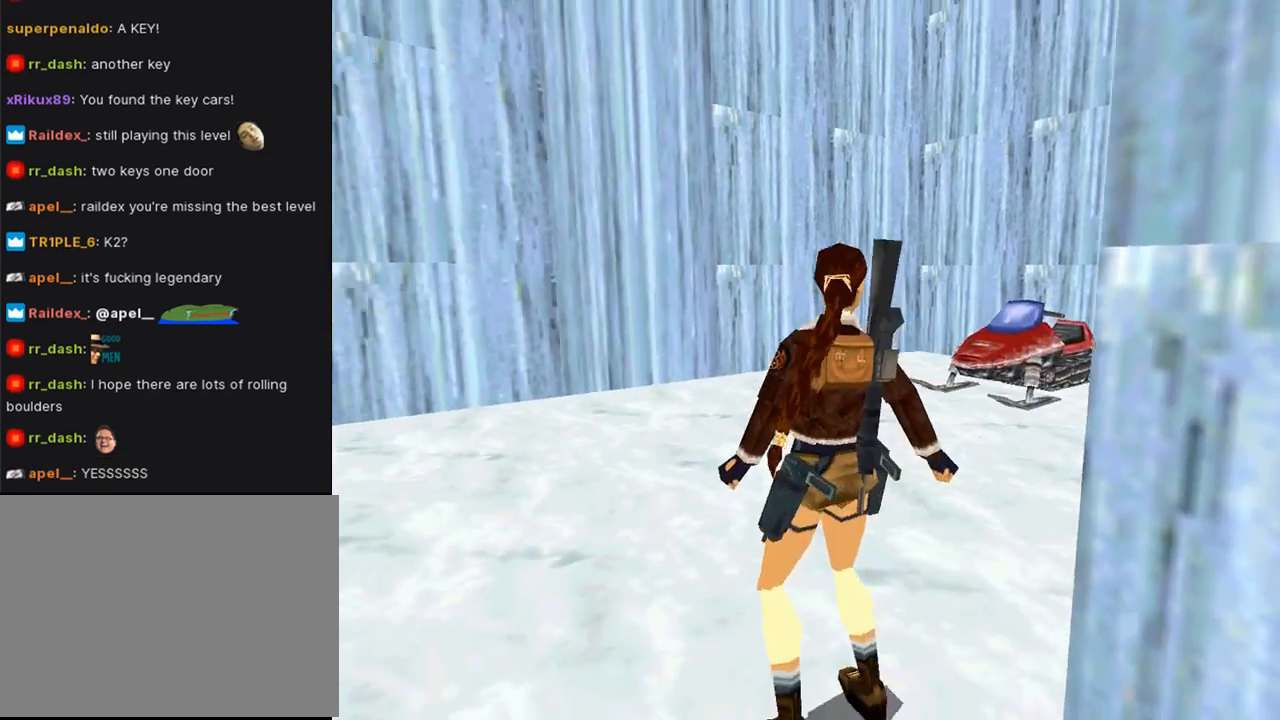
{"buttons": ["DPAD_UP", "DPAD_RIGHT"], "left_stick": "center", "right_stick": "center", "events": [[200, "DPAD_UP", "down"]]}
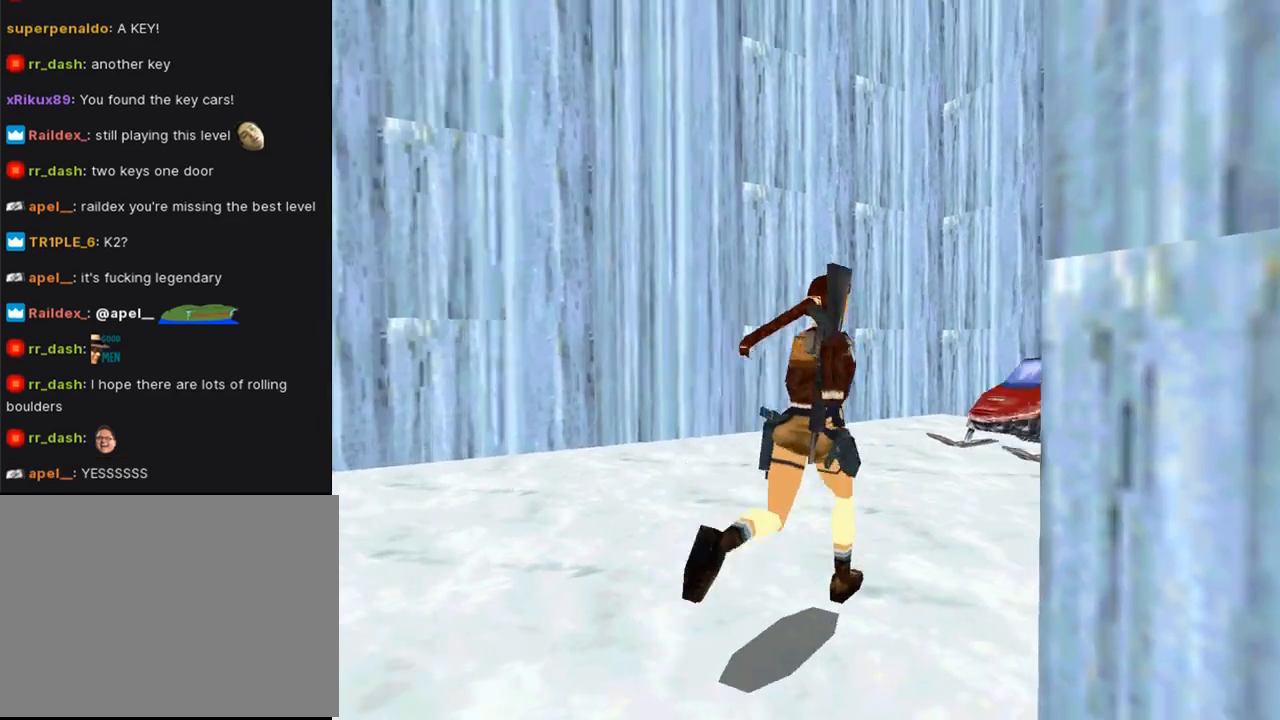
{"buttons": ["DPAD_UP", "DPAD_RIGHT"], "left_stick": "center", "right_stick": "center", "events": [[100, "DPAD_RIGHT", "up"], [400, "DPAD_RIGHT", "down"]]}
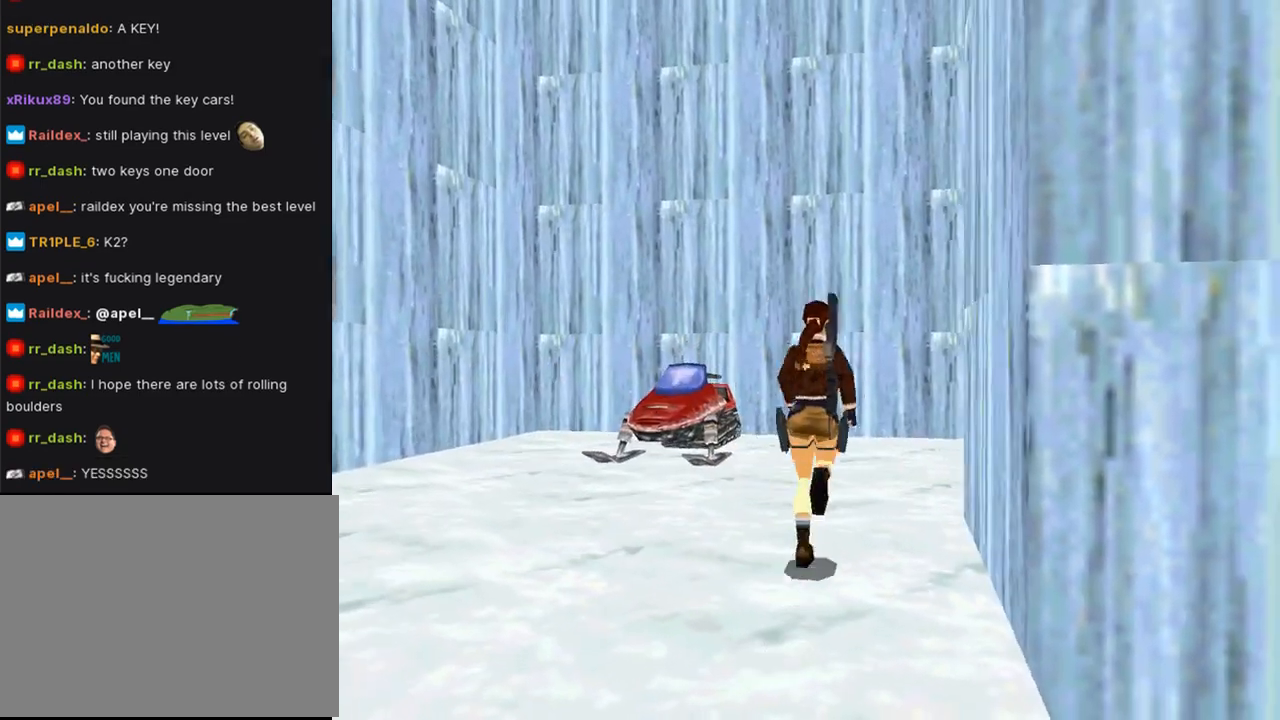
{"buttons": ["DPAD_RIGHT"], "left_stick": "center", "right_stick": "center", "events": [[400, "DPAD_UP", "up"]]}
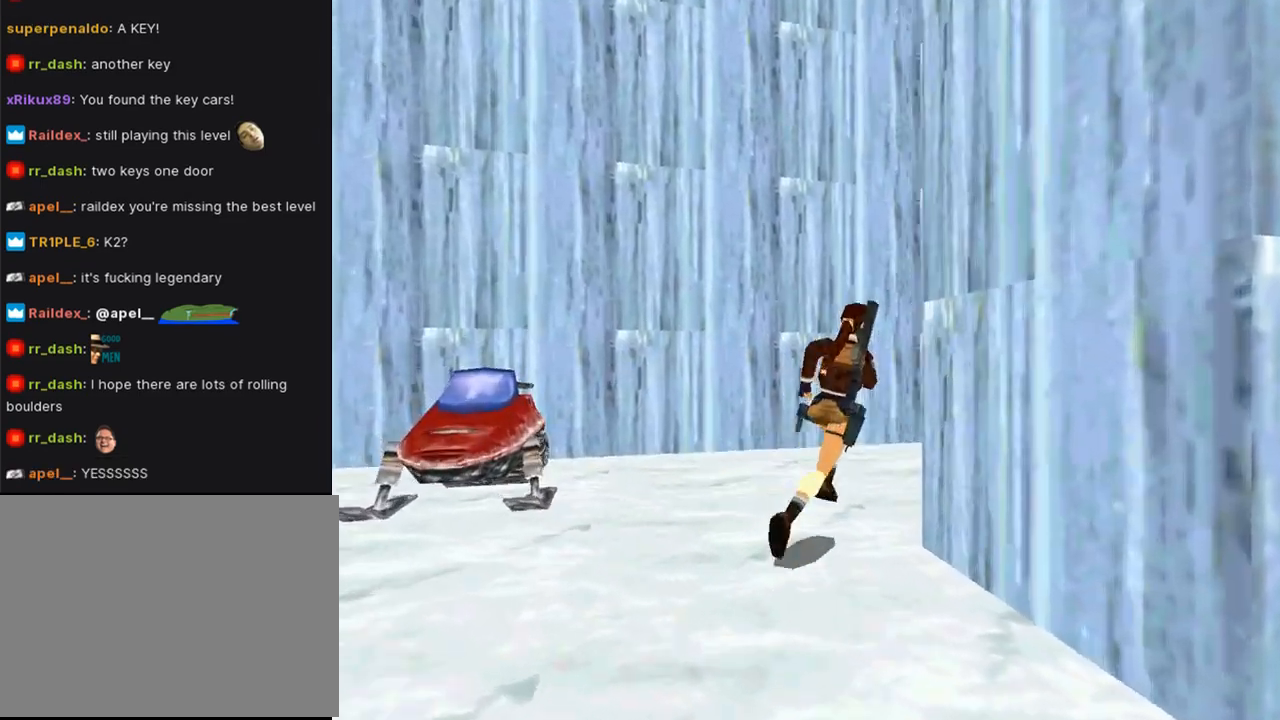
{"buttons": ["DPAD_RIGHT"], "left_stick": "center", "right_stick": "center", "events": []}
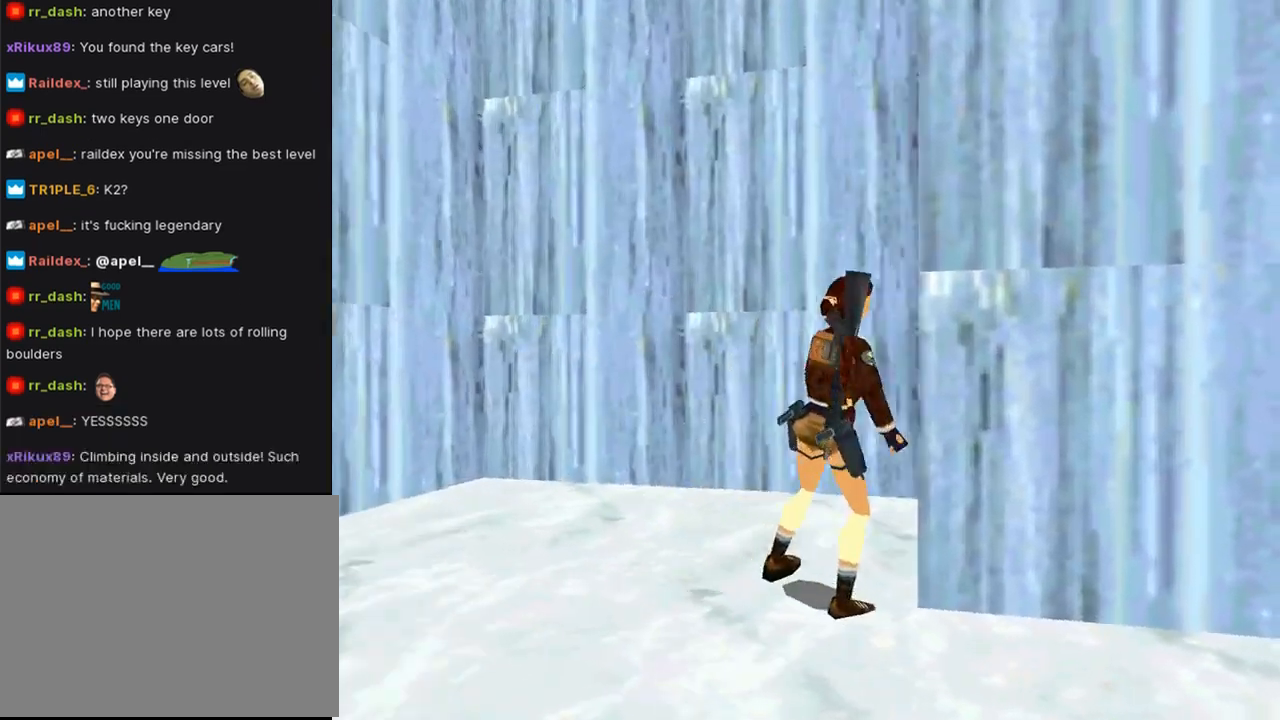
{"buttons": ["DPAD_RIGHT"], "left_stick": "center", "right_stick": "center", "events": []}
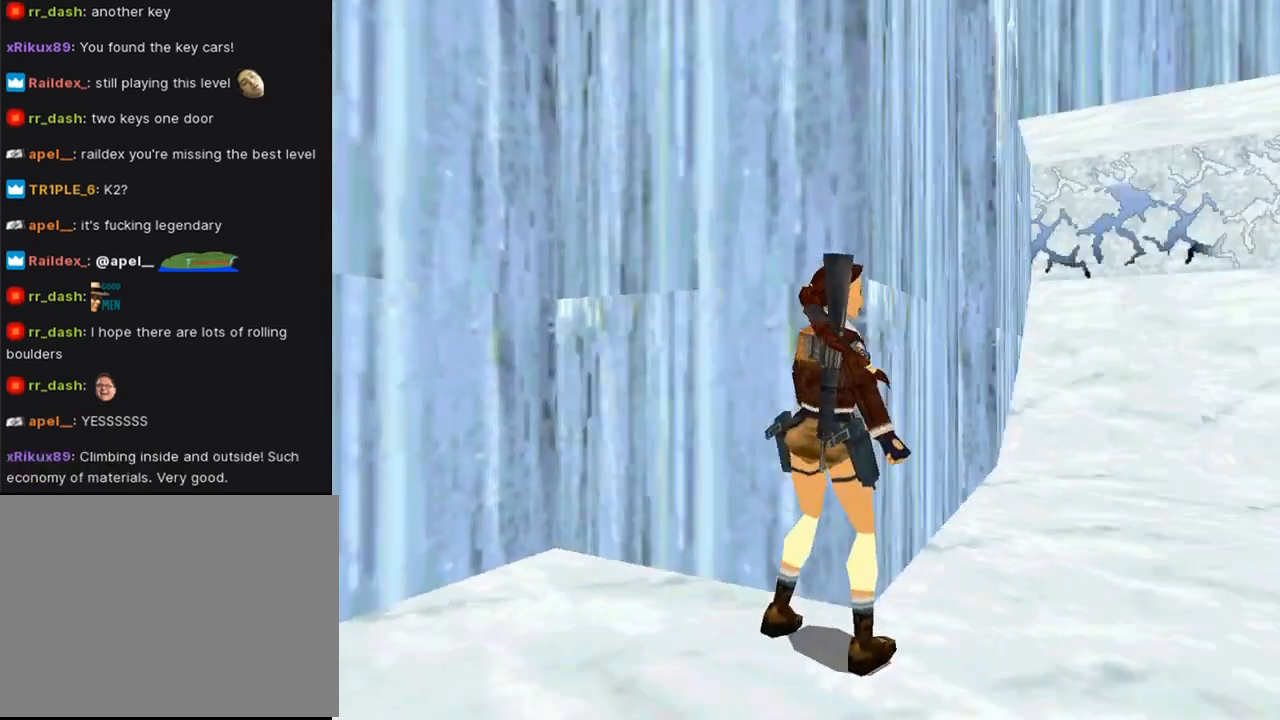
{"buttons": ["DPAD_RIGHT"], "left_stick": "center", "right_stick": "center", "events": []}
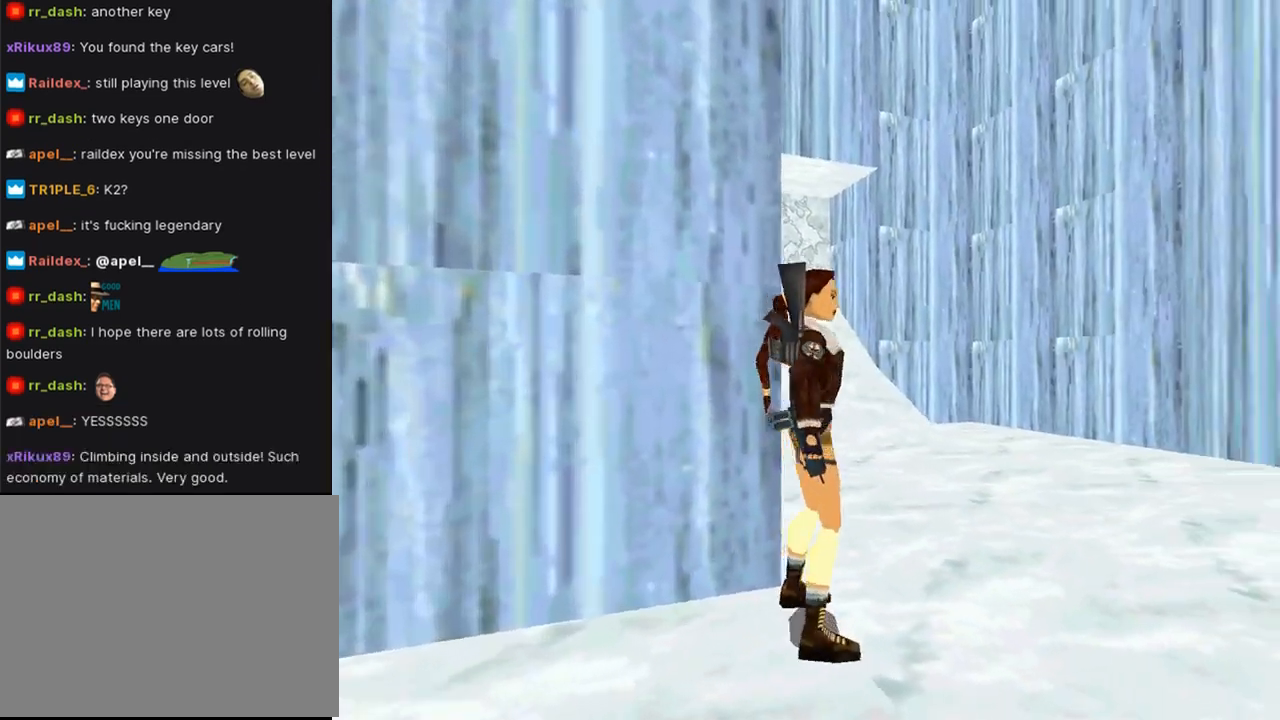
{"buttons": ["DPAD_UP", "DPAD_RIGHT"], "left_stick": "center", "right_stick": "center", "events": [[33, "DPAD_UP", "down"], [100, "DPAD_RIGHT", "up"], [333, "DPAD_RIGHT", "down"]]}
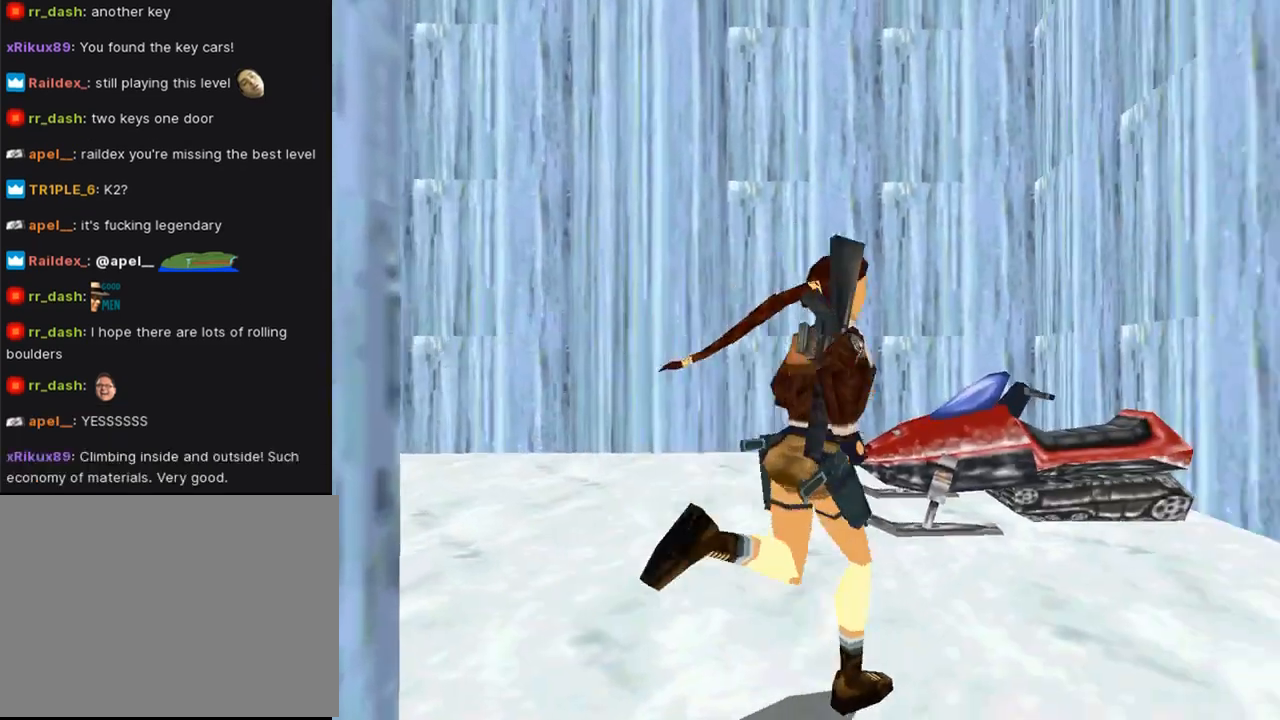
{"buttons": ["DPAD_UP", "DPAD_LEFT"], "left_stick": "center", "right_stick": "center", "events": [[67, "DPAD_RIGHT", "up"], [433, "DPAD_LEFT", "down"]]}
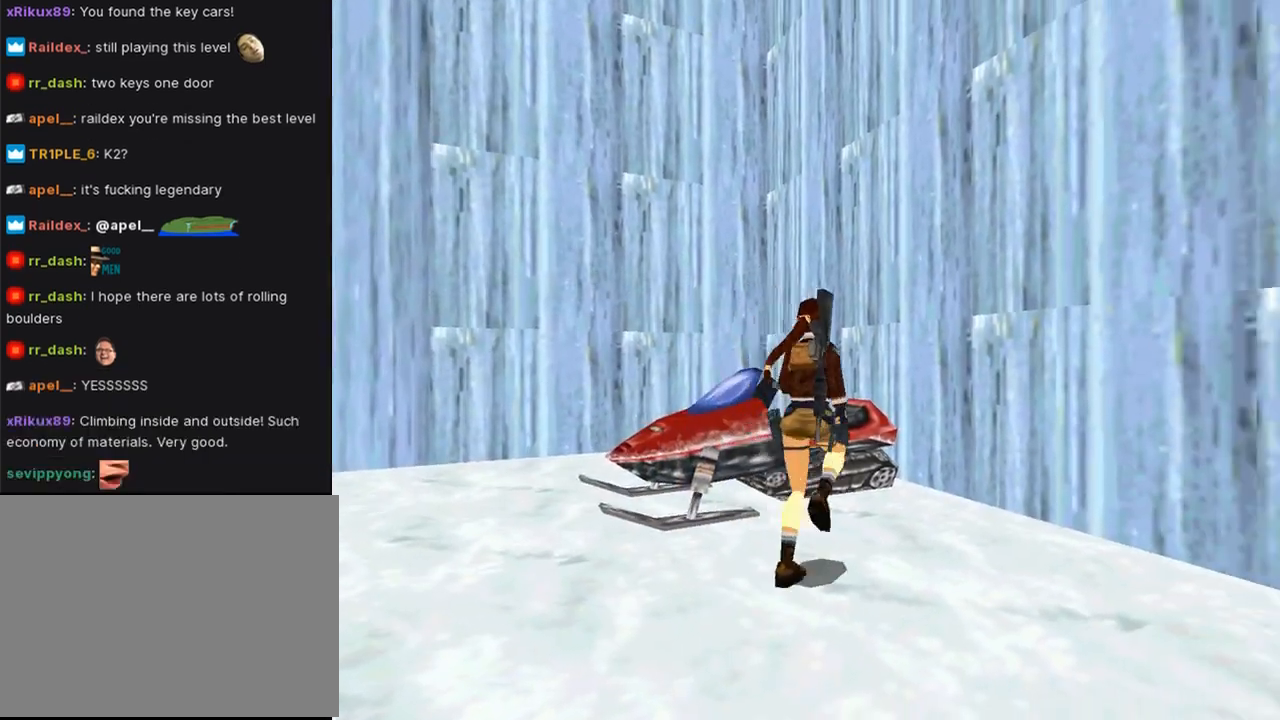
{"buttons": ["DPAD_LEFT"], "left_stick": "center", "right_stick": "center", "events": [[100, "DPAD_UP", "up"]]}
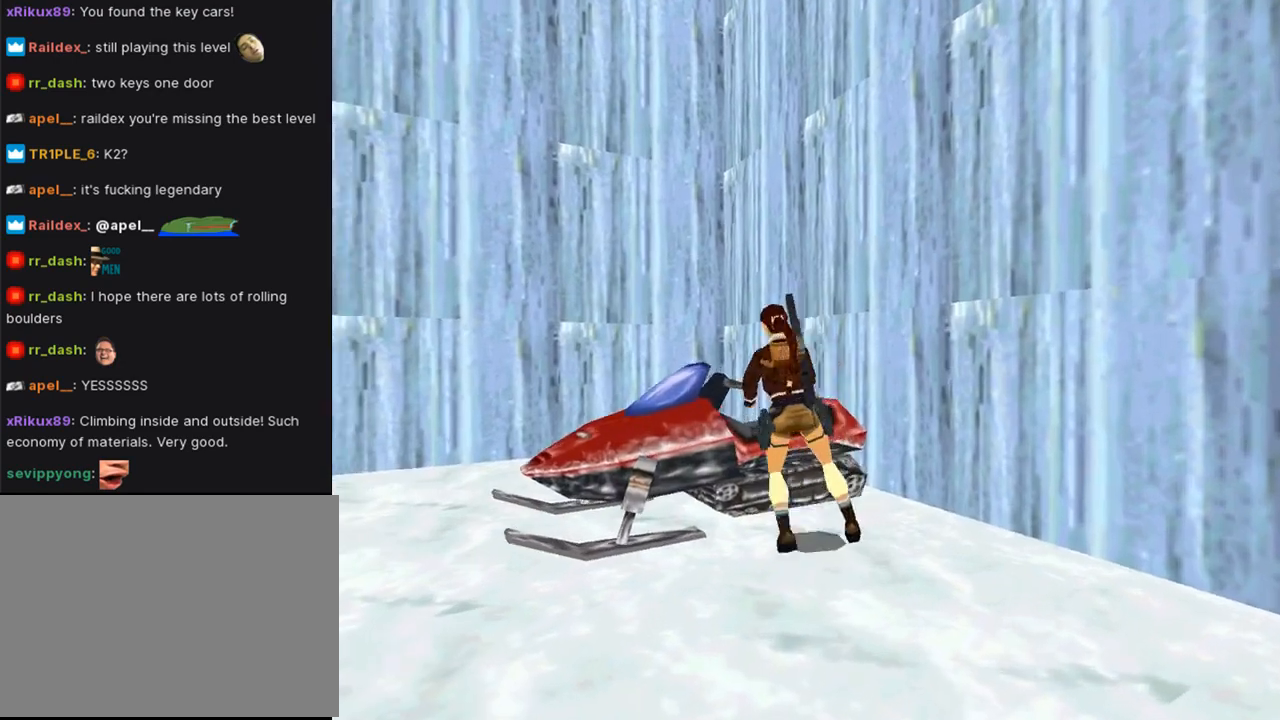
{"buttons": ["L3"], "left_stick": "center", "right_stick": "center", "events": [[33, "DPAD_LEFT", "up"], [400, "L3", "down"]]}
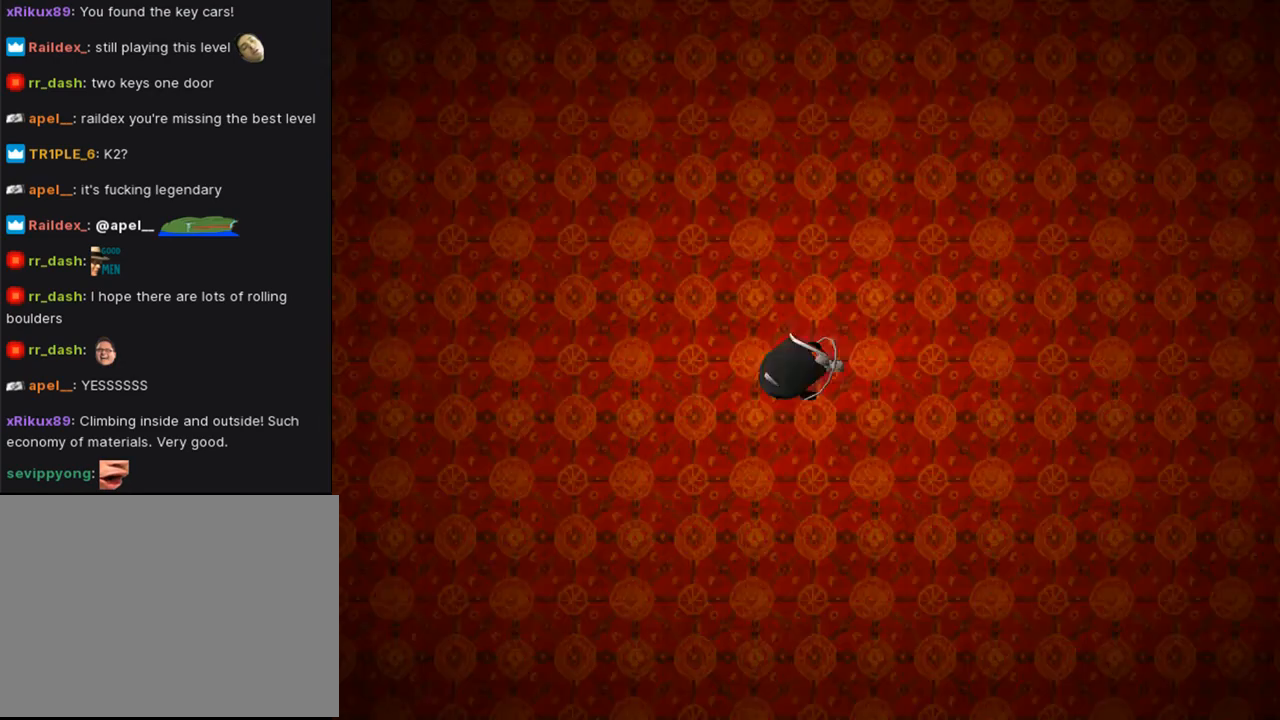
{"buttons": [], "left_stick": "center", "right_stick": "center", "events": [[33, "L3", "up"]]}